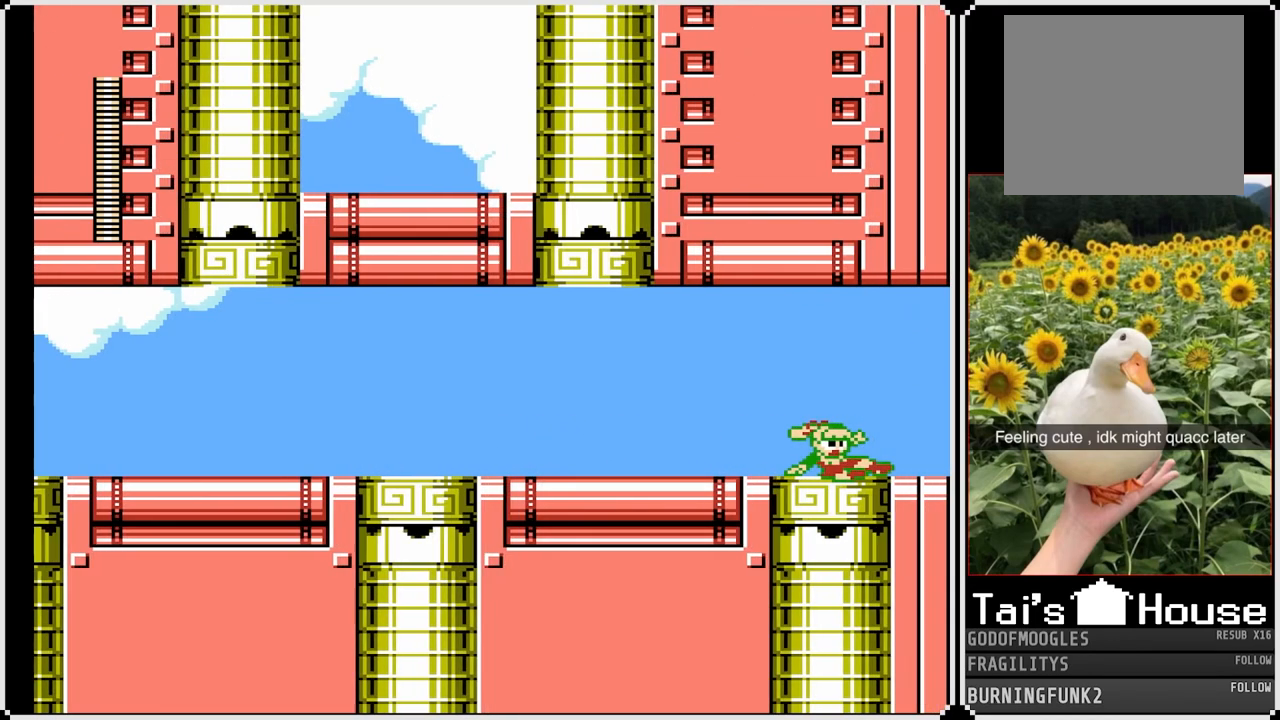
Gameplay with a controller (PlayStation layout); each line is a JSON object with the inputs held at the frame after it. "events" lists button and stick changes between this image and that frame as [ms after this image, input, new state], when the widget could be followed in between. Not read: L3 R3.
{"buttons": ["SQUARE"], "left_stick": "center", "right_stick": "center", "events": []}
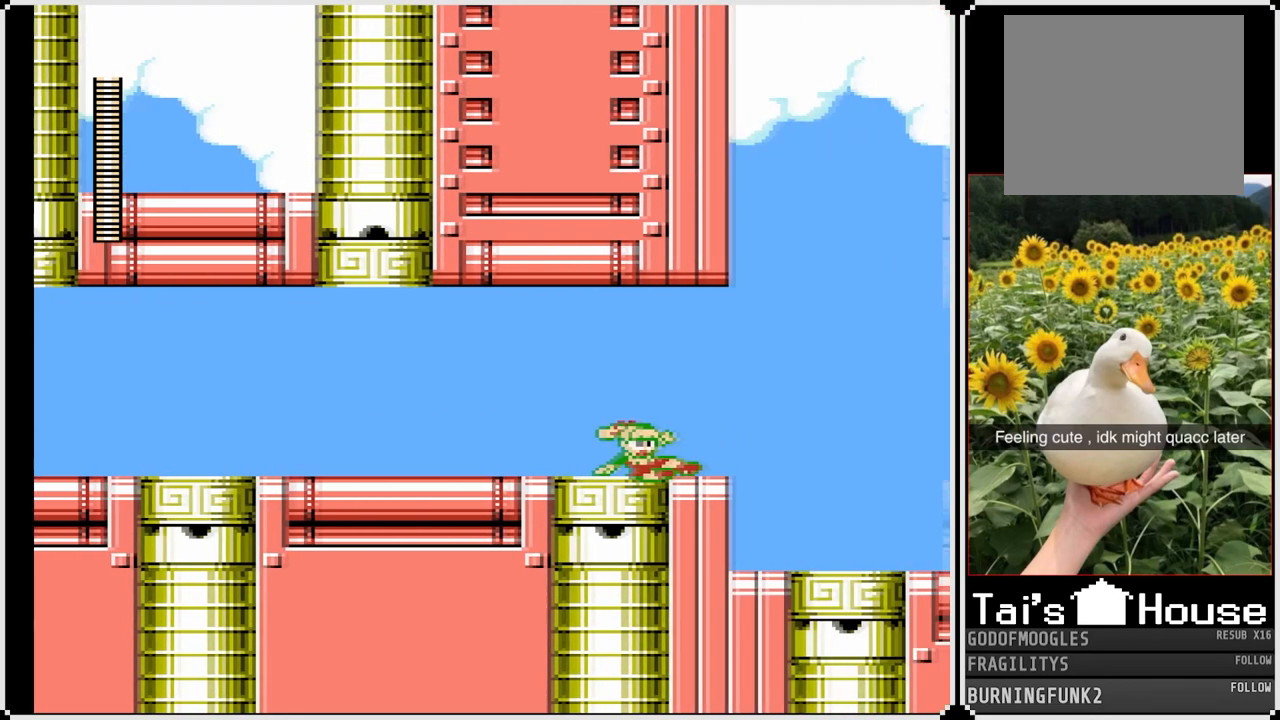
{"buttons": ["SQUARE"], "left_stick": "center", "right_stick": "center", "events": []}
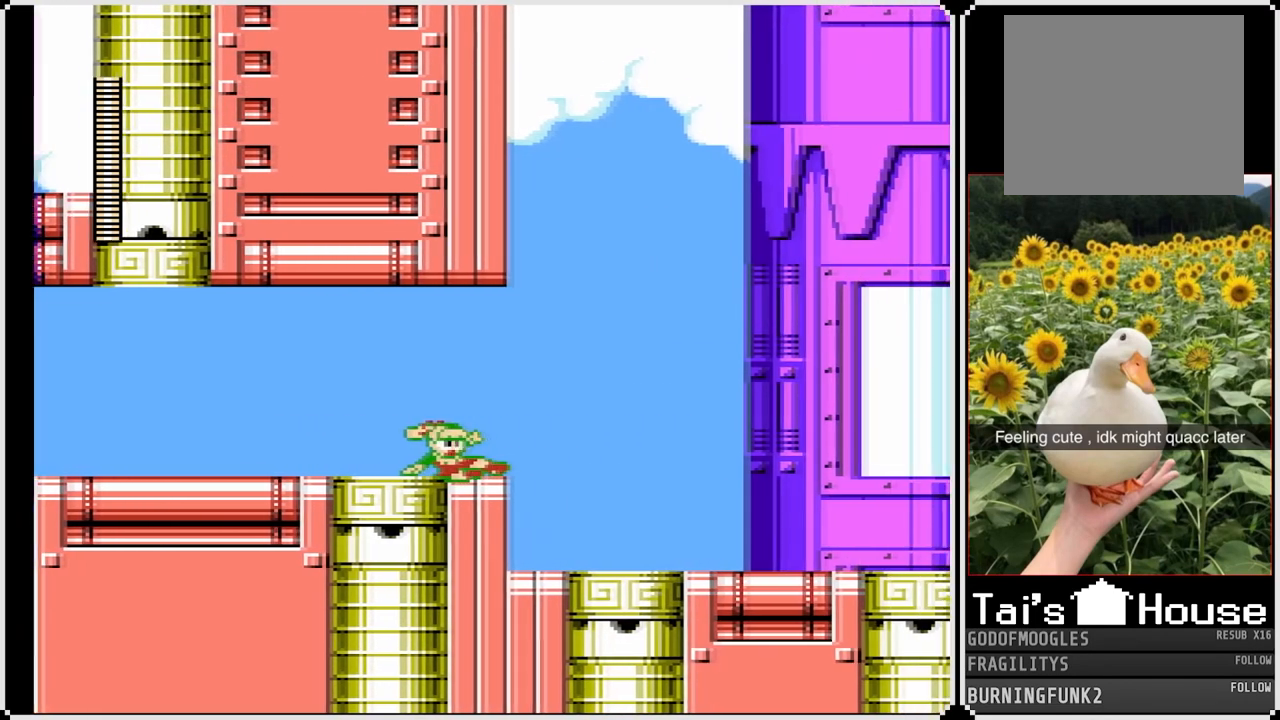
{"buttons": ["SQUARE"], "left_stick": "center", "right_stick": "center", "events": []}
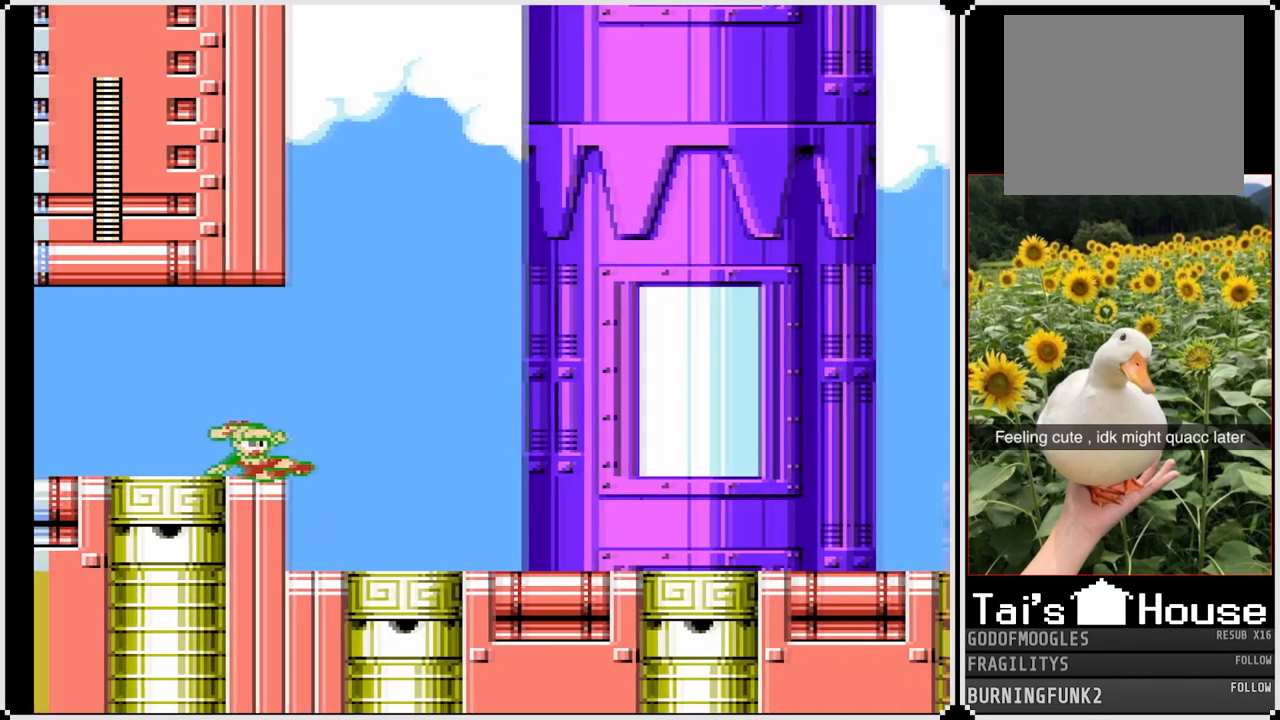
{"buttons": ["SQUARE"], "left_stick": "center", "right_stick": "center", "events": []}
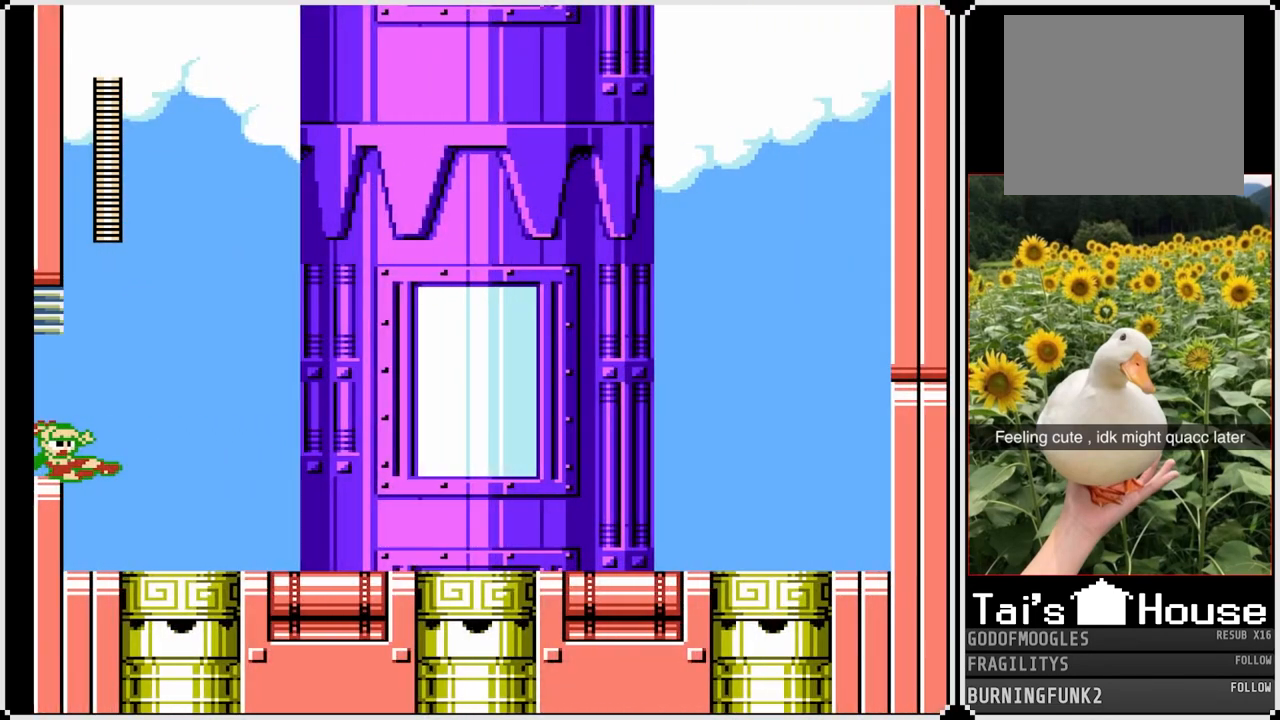
{"buttons": ["SQUARE"], "left_stick": "center", "right_stick": "center", "events": []}
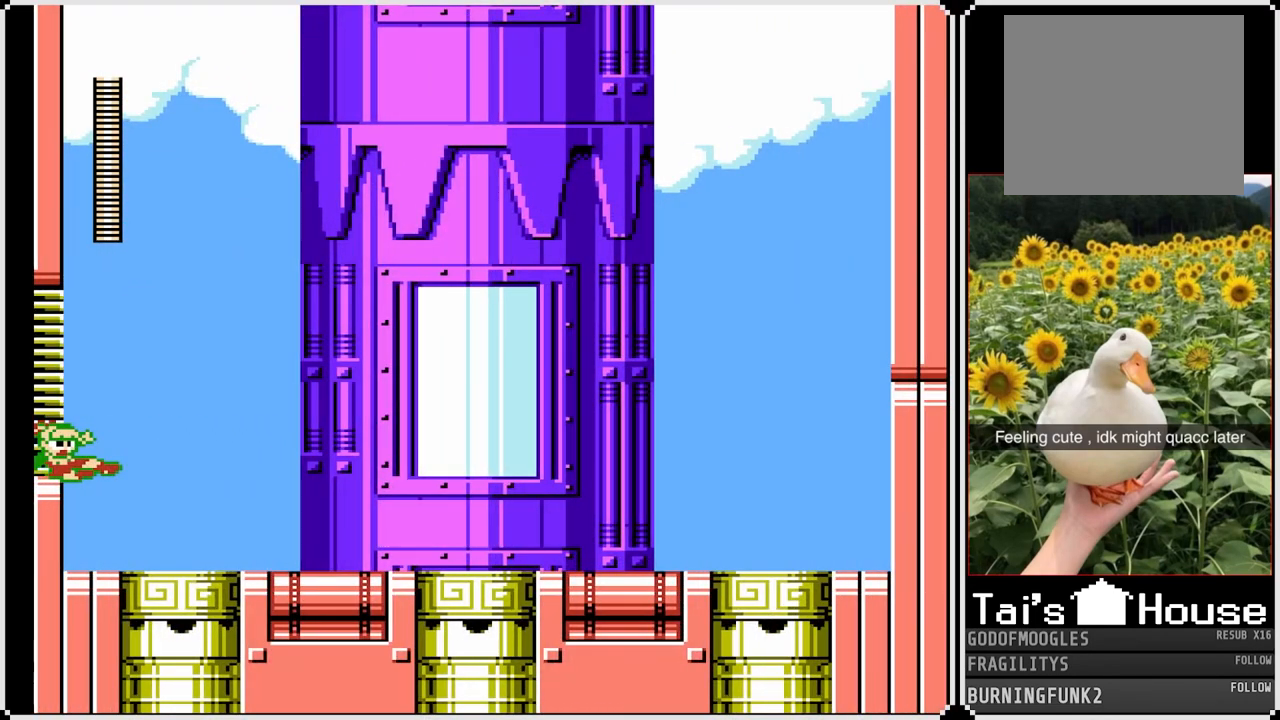
{"buttons": ["SQUARE"], "left_stick": "center", "right_stick": "center", "events": []}
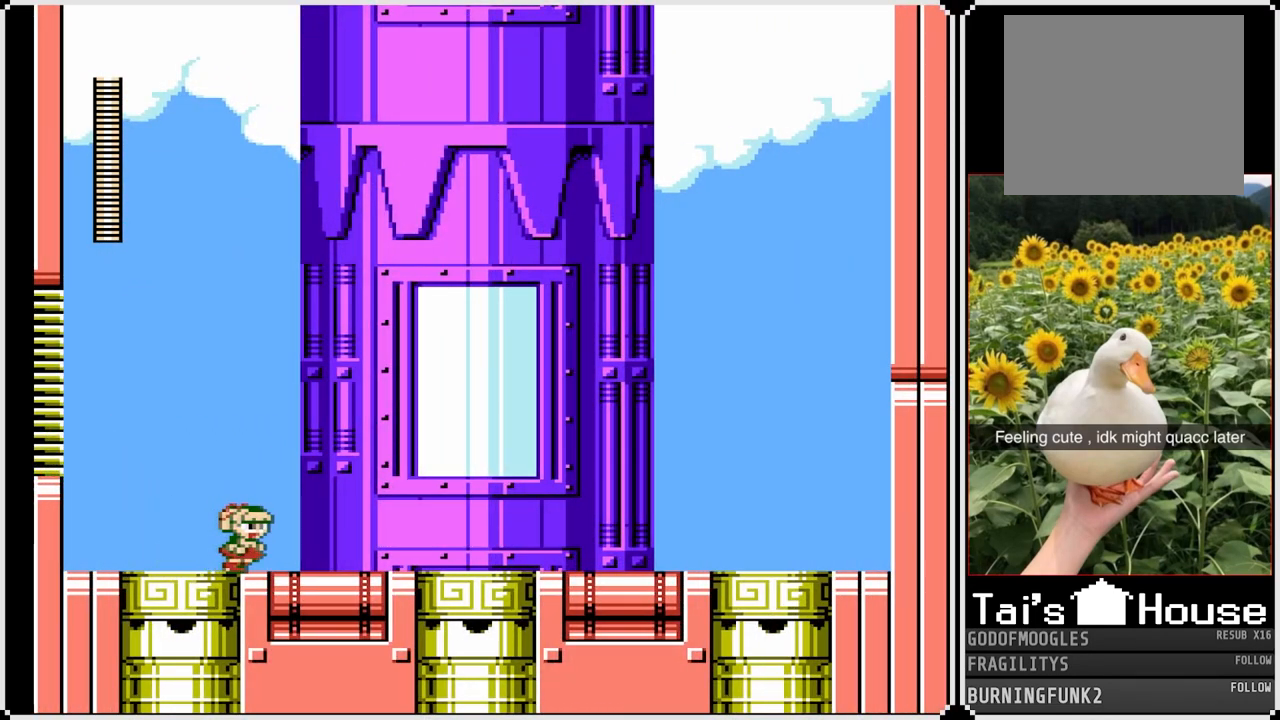
{"buttons": ["SQUARE"], "left_stick": "center", "right_stick": "center", "events": []}
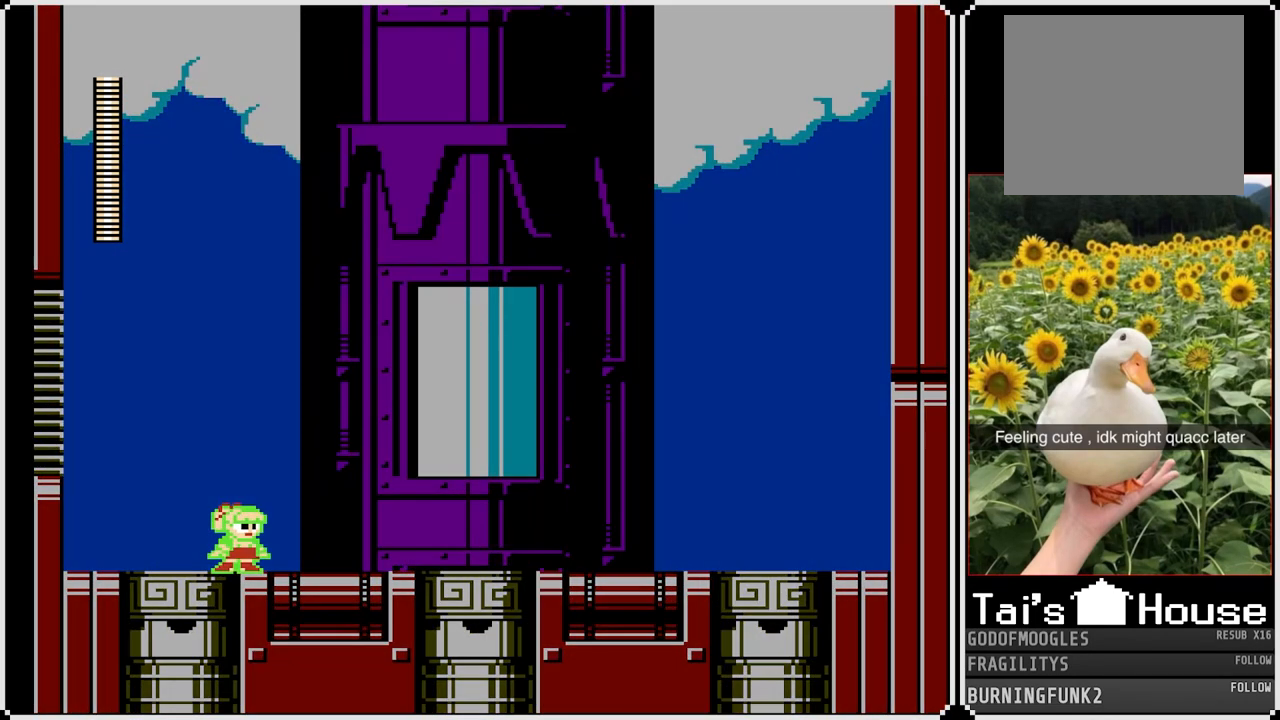
{"buttons": ["SQUARE"], "left_stick": "center", "right_stick": "center", "events": []}
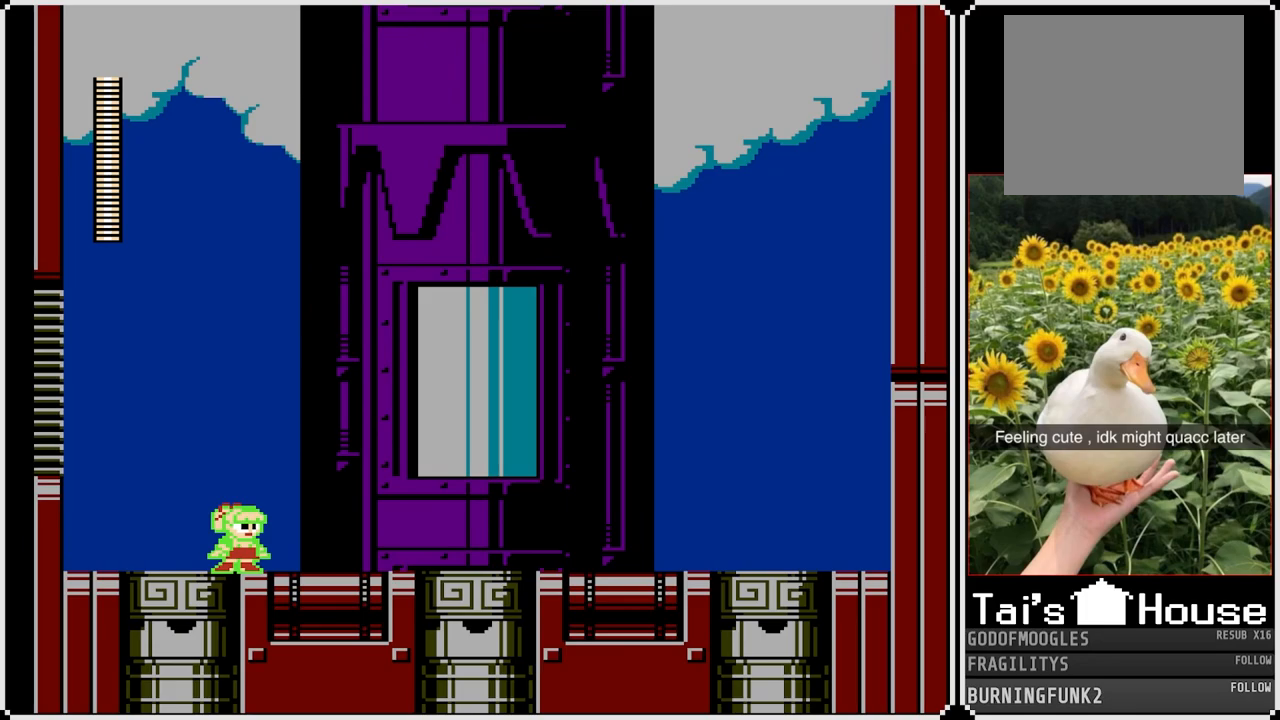
{"buttons": ["SQUARE"], "left_stick": "center", "right_stick": "center", "events": []}
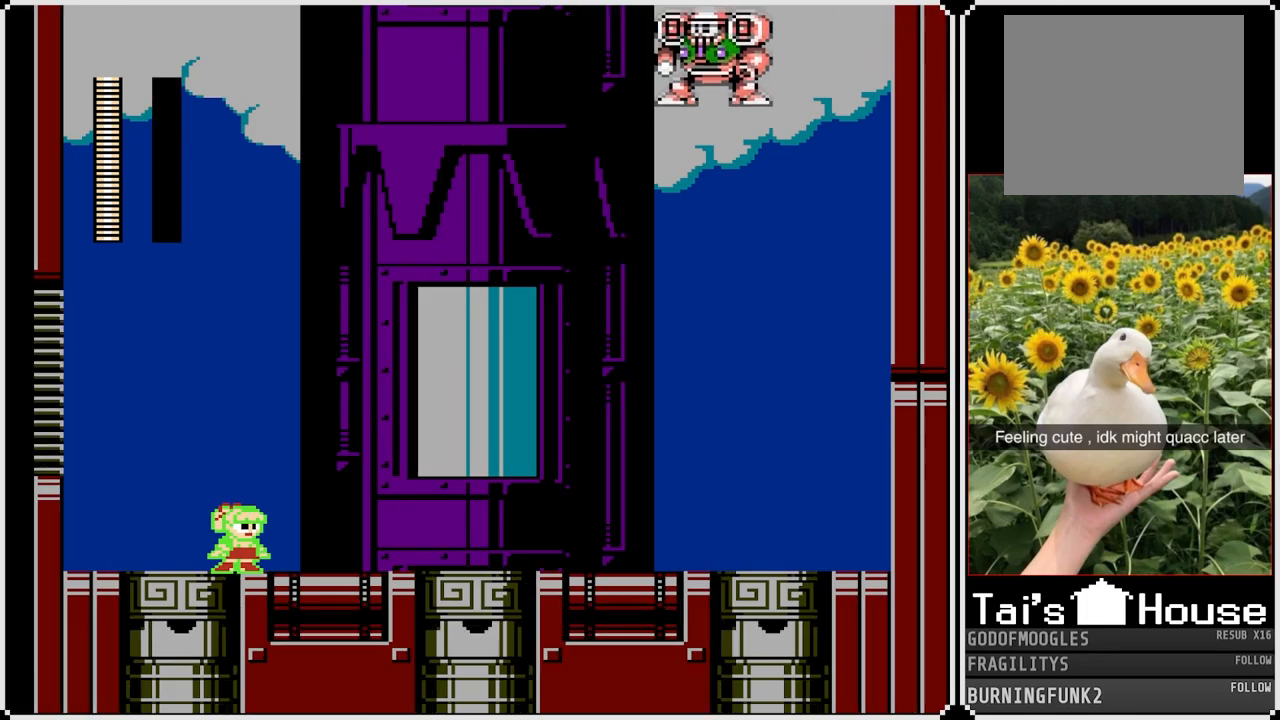
{"buttons": ["SQUARE"], "left_stick": "center", "right_stick": "center", "events": []}
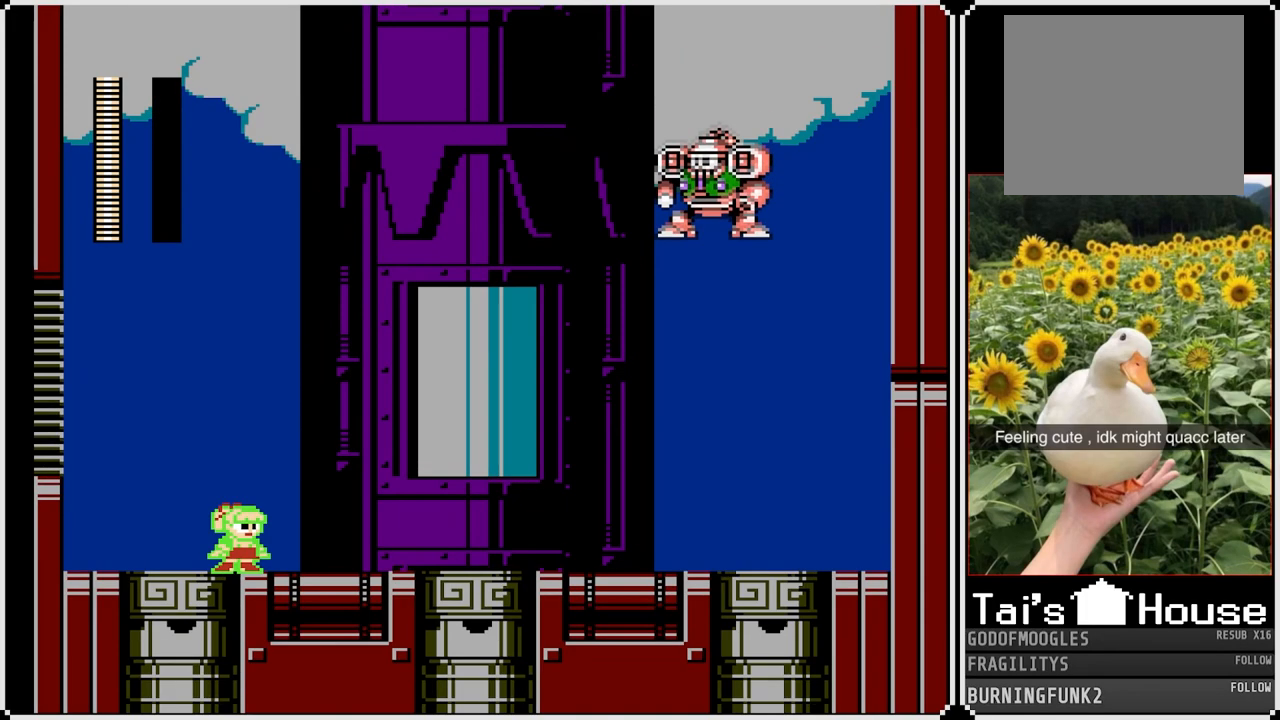
{"buttons": ["SQUARE"], "left_stick": "center", "right_stick": "center", "events": []}
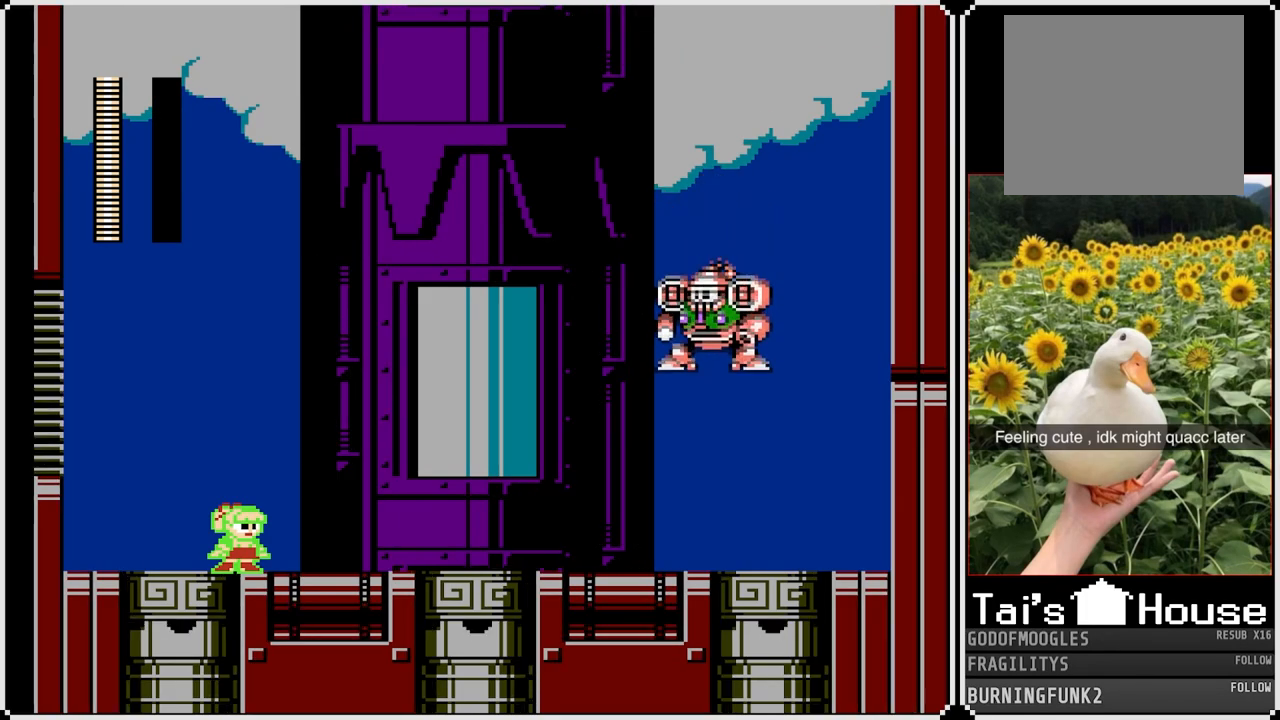
{"buttons": ["SQUARE"], "left_stick": "center", "right_stick": "center", "events": []}
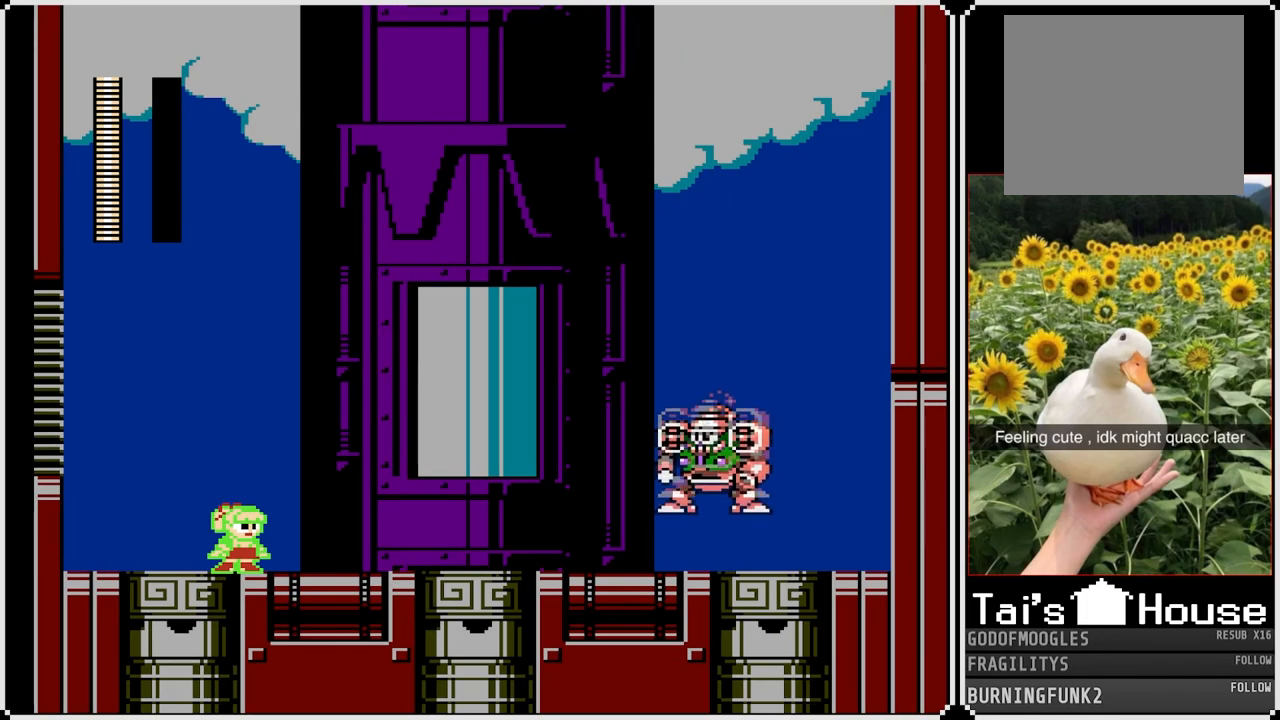
{"buttons": ["SQUARE"], "left_stick": "center", "right_stick": "center", "events": []}
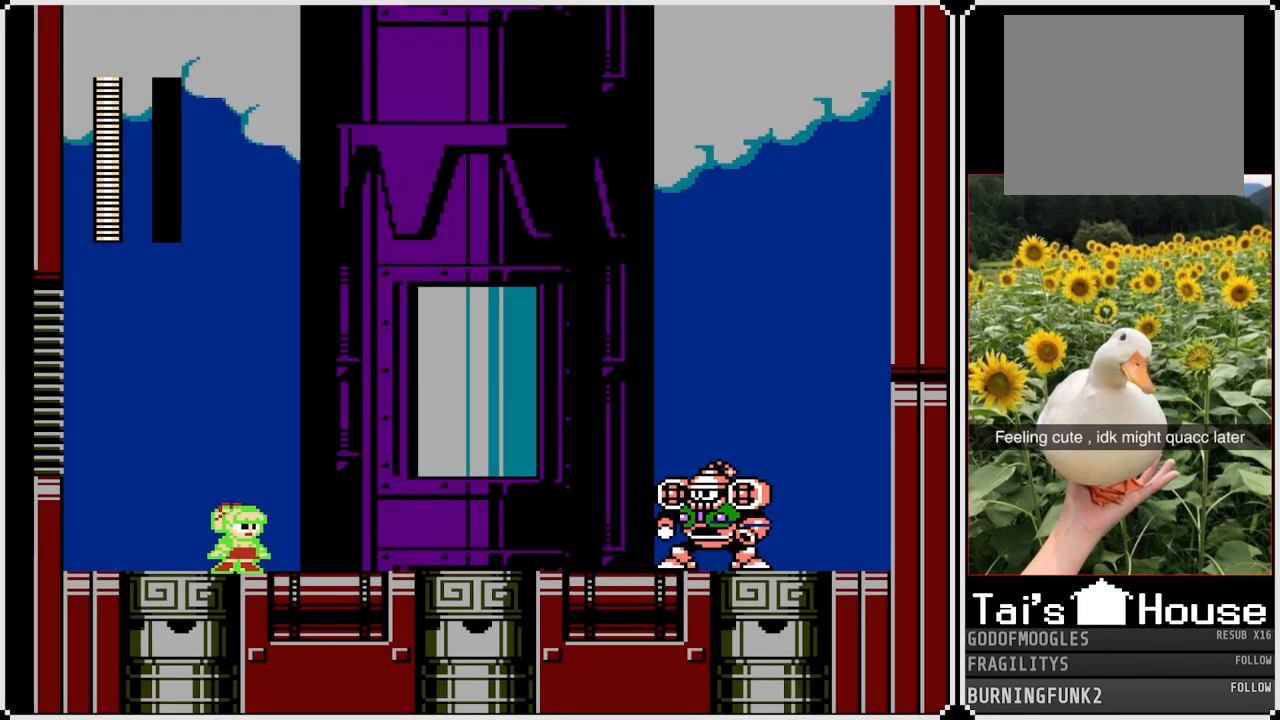
{"buttons": ["SQUARE"], "left_stick": "center", "right_stick": "center", "events": []}
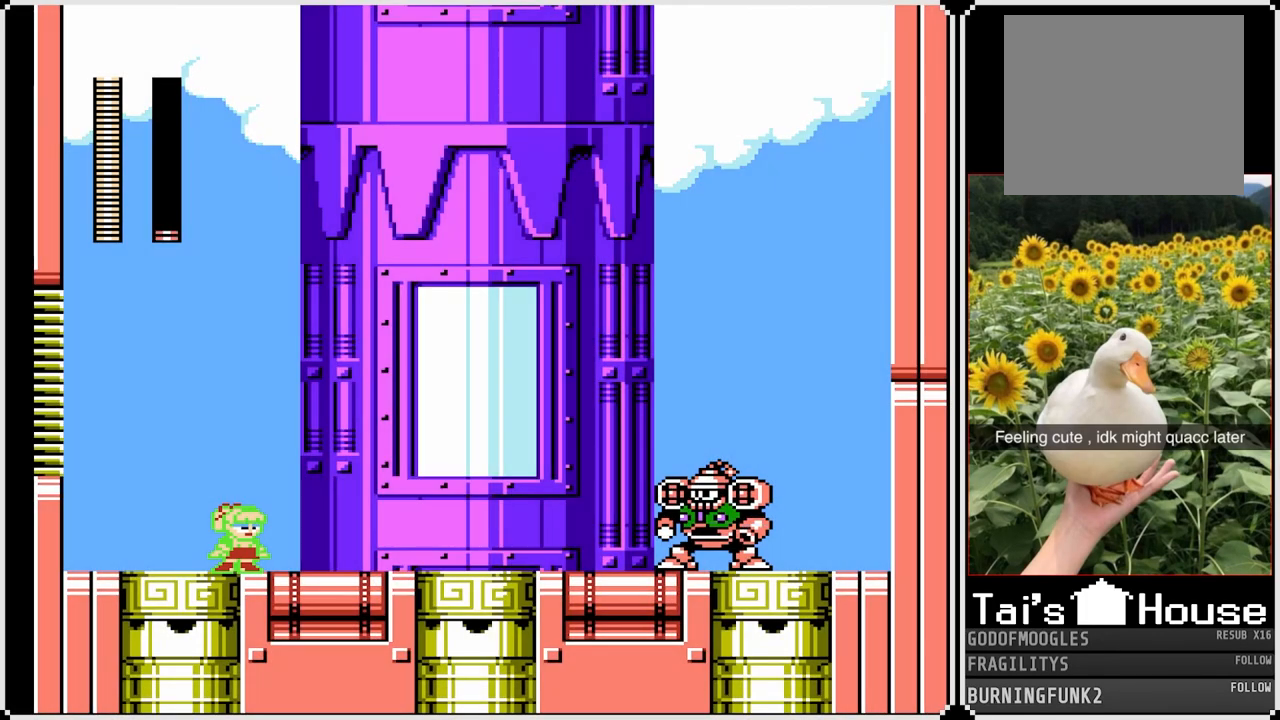
{"buttons": ["SQUARE"], "left_stick": "center", "right_stick": "center", "events": []}
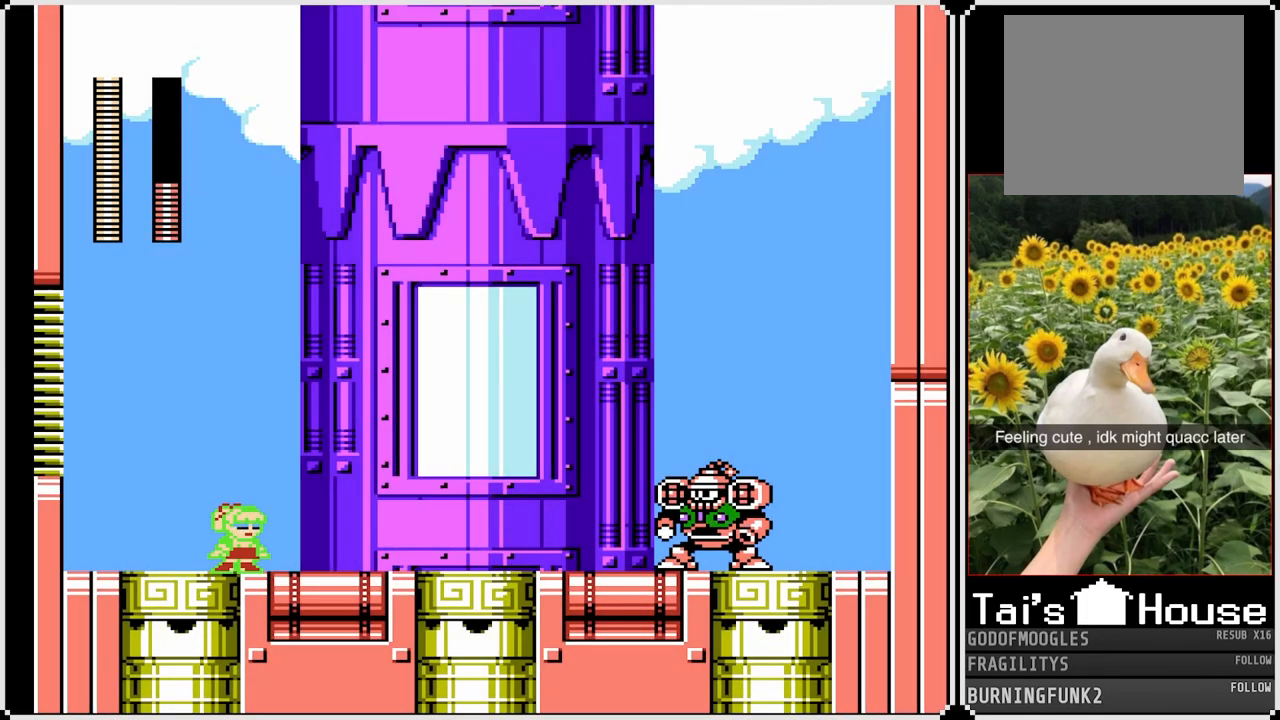
{"buttons": [], "left_stick": "center", "right_stick": "center", "events": [[200, "SQUARE", "up"]]}
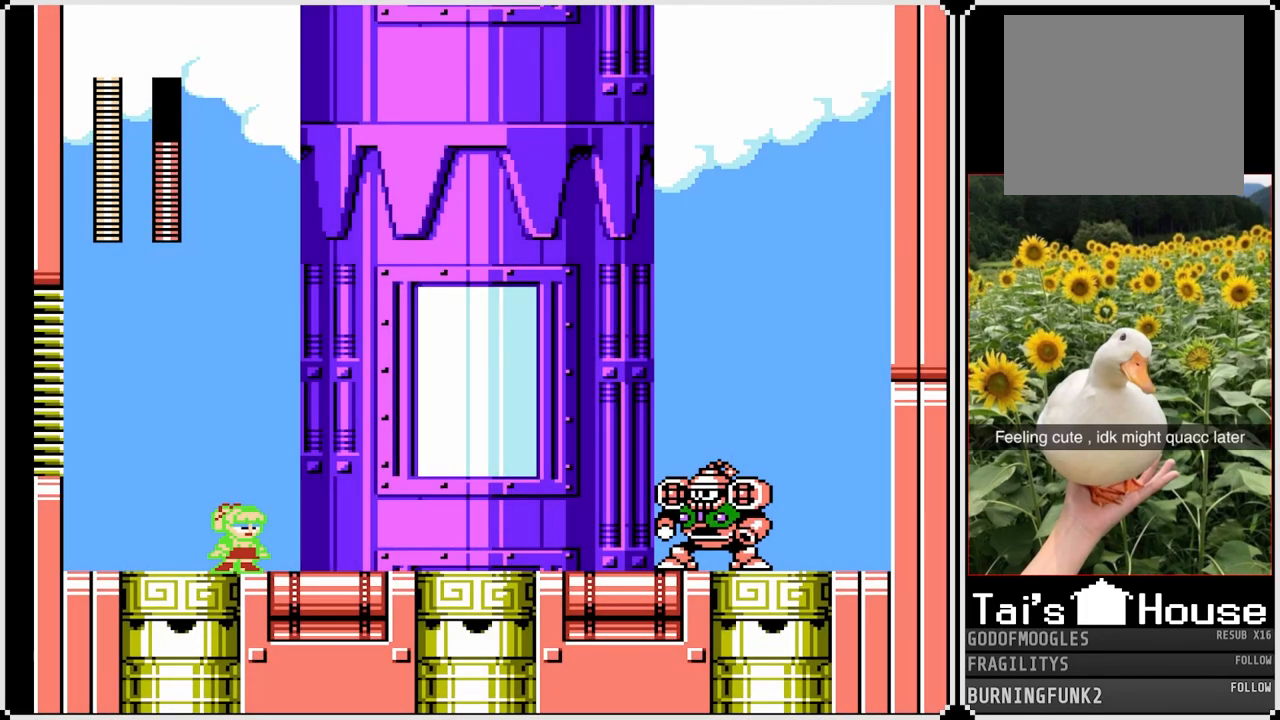
{"buttons": [], "left_stick": "center", "right_stick": "center", "events": []}
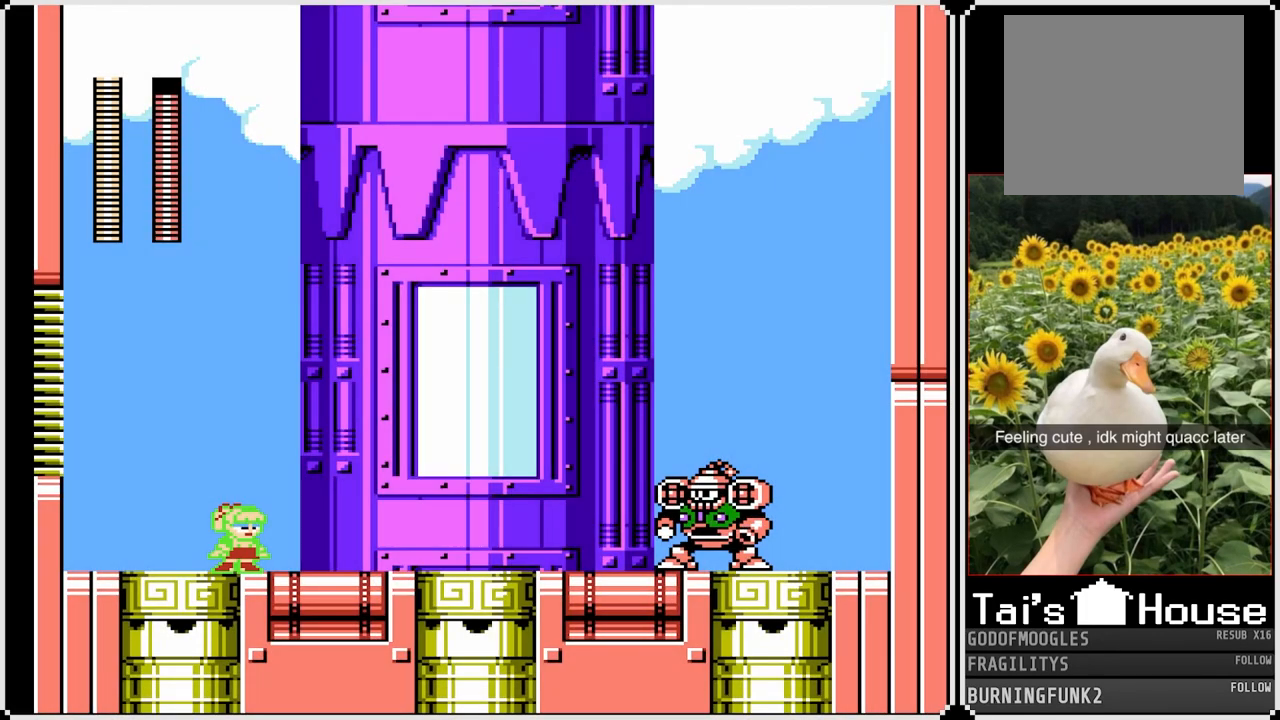
{"buttons": [], "left_stick": "center", "right_stick": "center", "events": []}
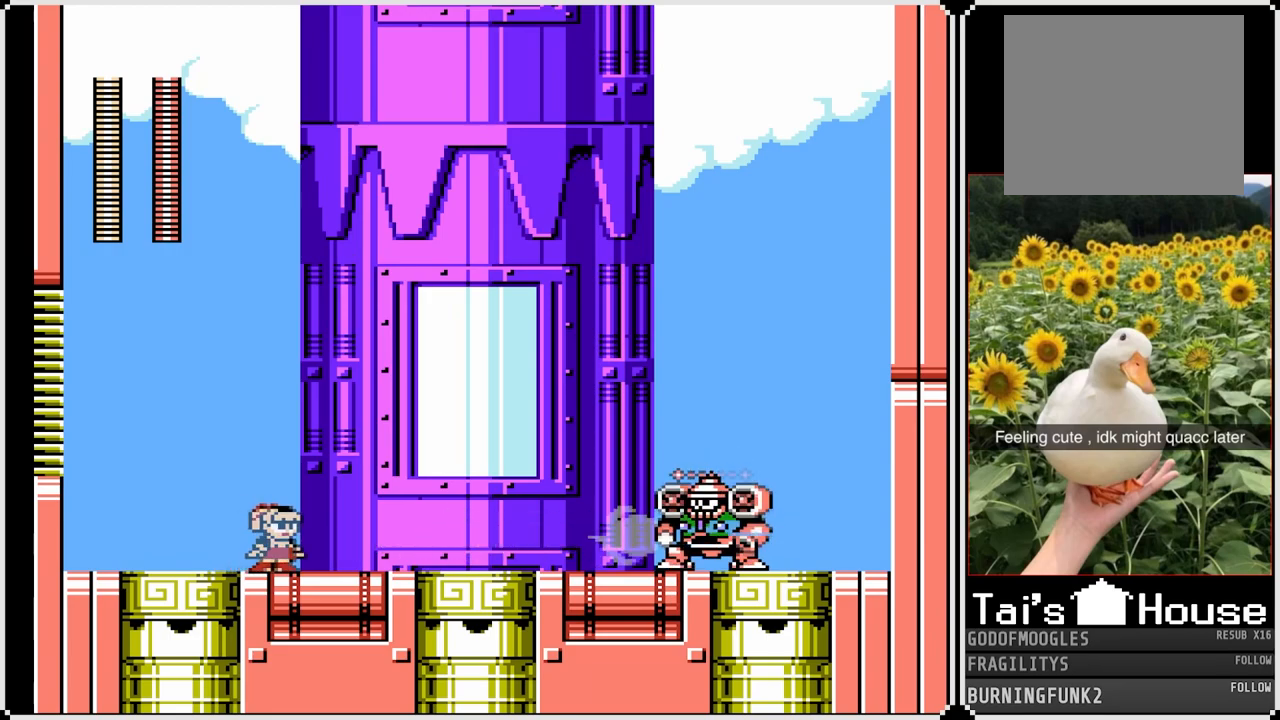
{"buttons": ["SQUARE", "DPAD_LEFT"], "left_stick": "center", "right_stick": "center", "events": [[17, "SQUARE", "down"], [100, "DPAD_LEFT", "down"]]}
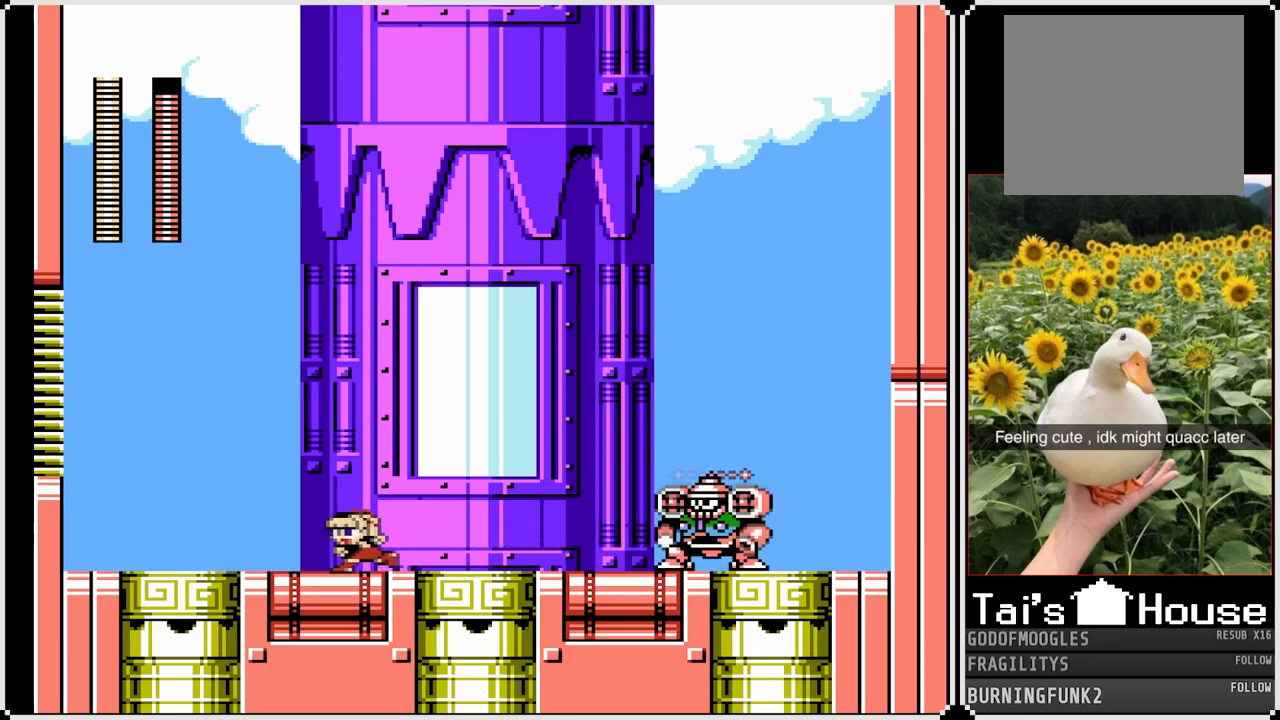
{"buttons": ["SQUARE", "DPAD_DOWN", "DPAD_LEFT"], "left_stick": "center", "right_stick": "center", "events": [[450, "DPAD_DOWN", "down"]]}
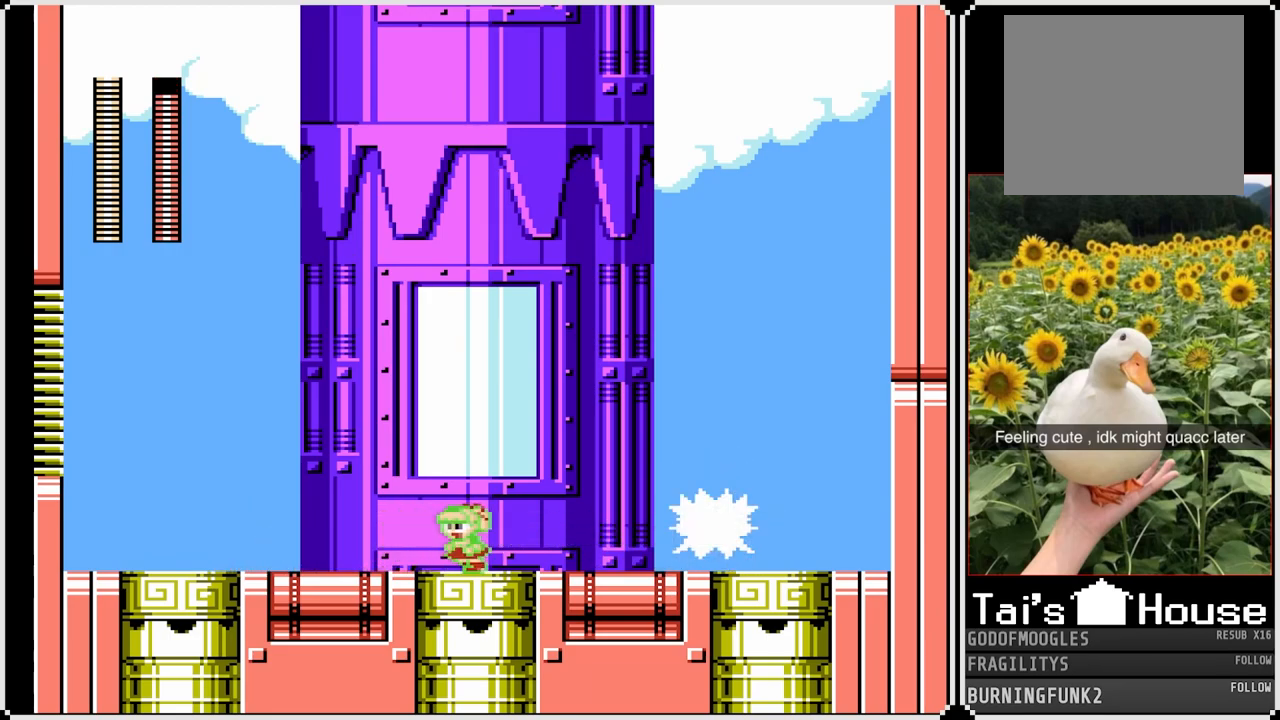
{"buttons": ["CROSS", "SQUARE", "DPAD_DOWN", "DPAD_LEFT"], "left_stick": "center", "right_stick": "center", "events": [[17, "CROSS", "down"], [300, "CROSS", "up"], [500, "CROSS", "down"]]}
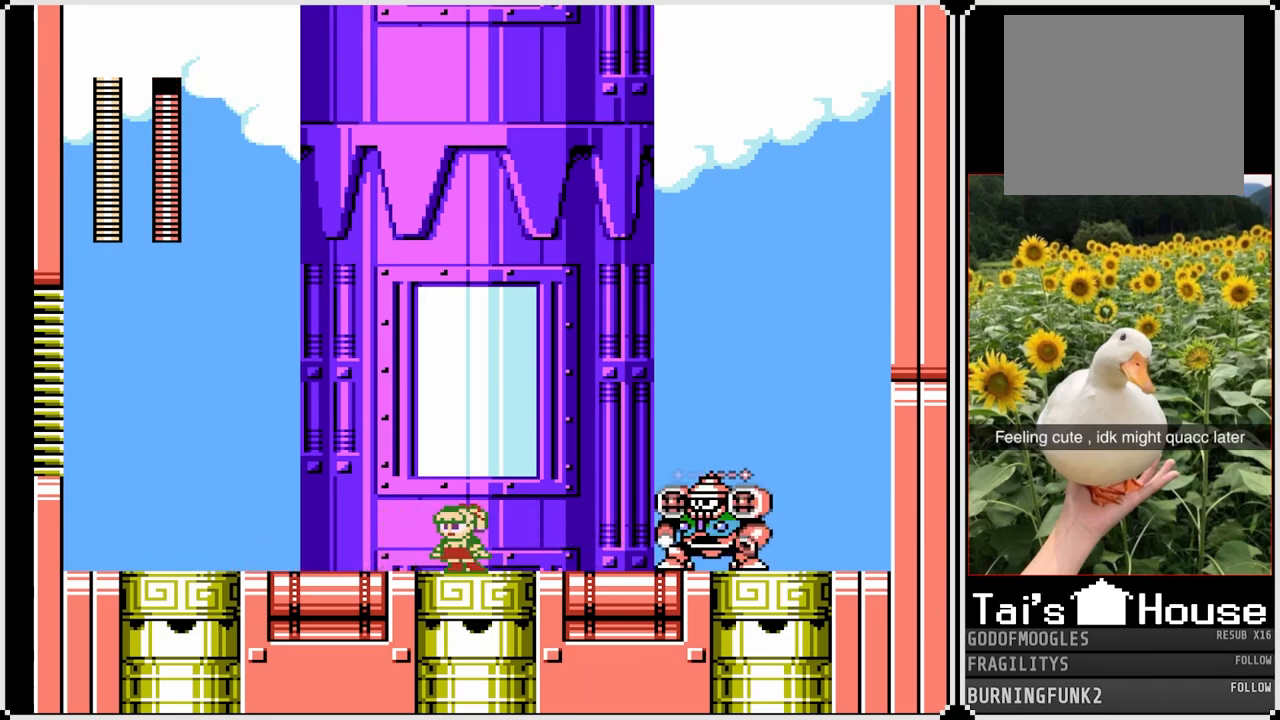
{"buttons": ["SQUARE", "DPAD_DOWN", "DPAD_LEFT"], "left_stick": "center", "right_stick": "center", "events": [[350, "CROSS", "up"]]}
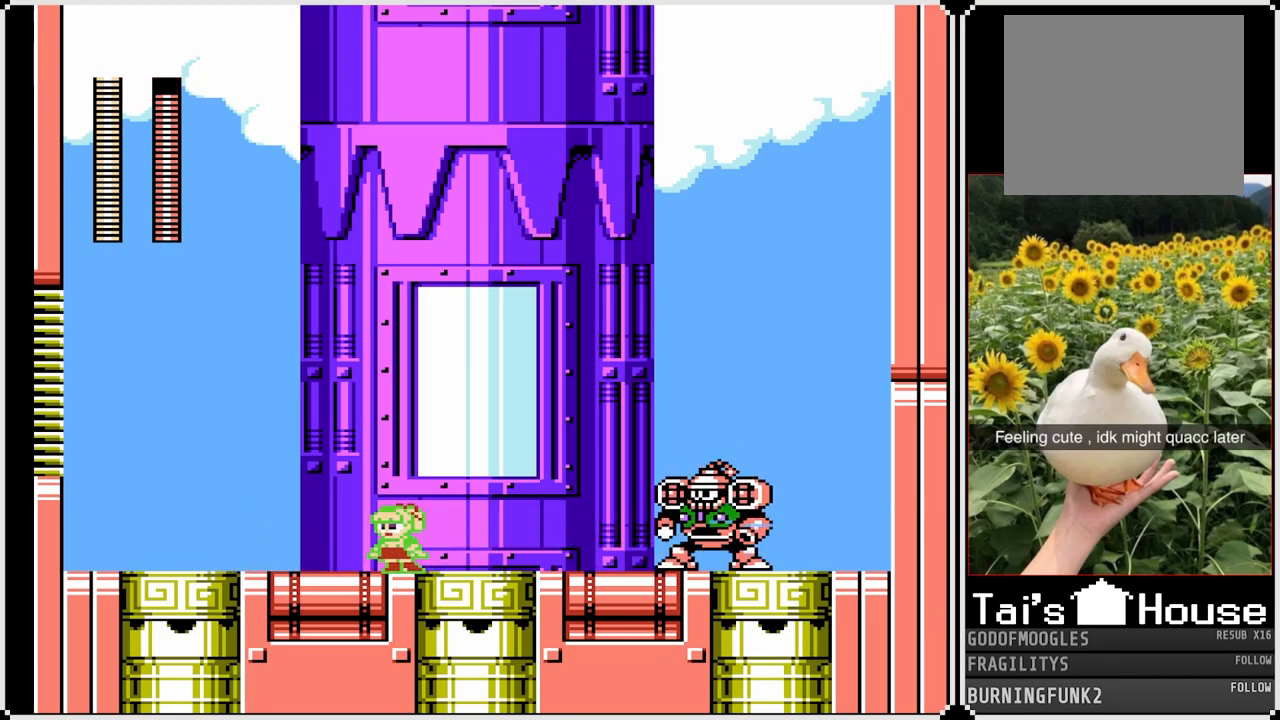
{"buttons": ["SQUARE"], "left_stick": "center", "right_stick": "center", "events": [[17, "CROSS", "down"], [267, "DPAD_RIGHT", "down"], [283, "CROSS", "up"], [283, "DPAD_LEFT", "up"], [300, "DPAD_DOWN", "up"], [400, "SQUARE", "up"], [433, "DPAD_RIGHT", "up"], [483, "SQUARE", "down"]]}
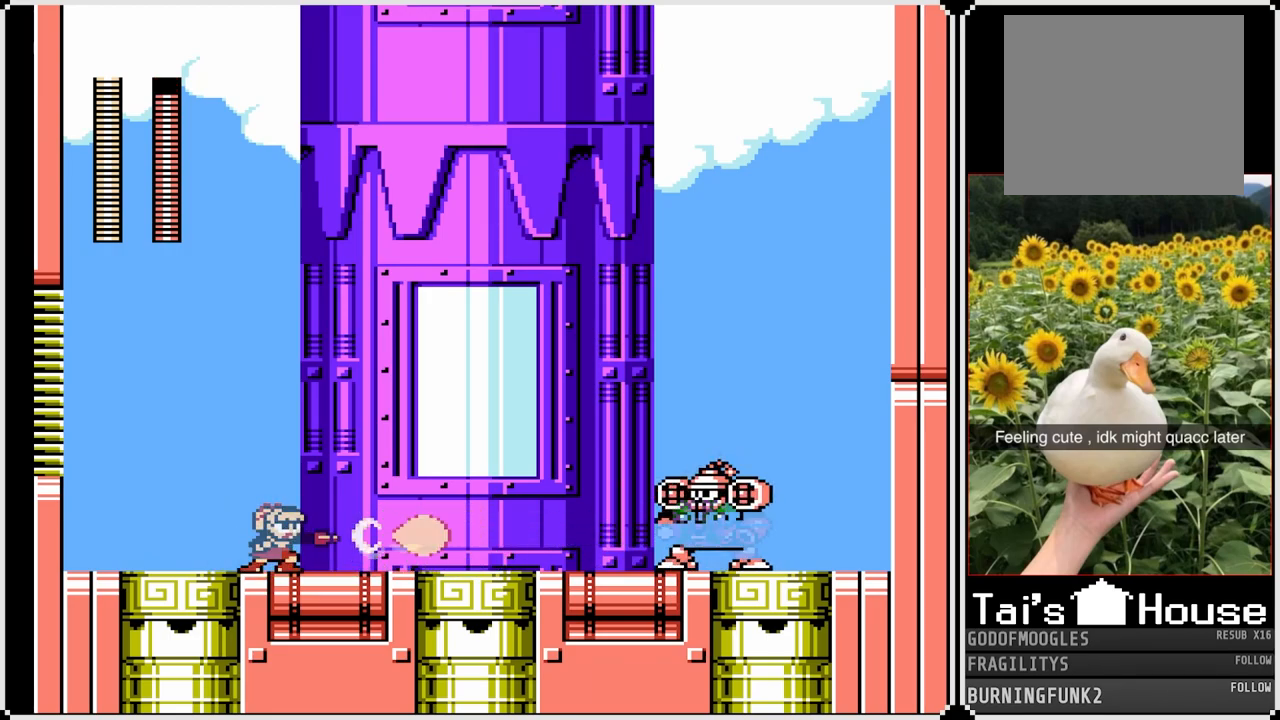
{"buttons": ["CROSS", "SQUARE", "DPAD_RIGHT"], "left_stick": "center", "right_stick": "center", "events": [[67, "DPAD_DOWN", "down"], [67, "DPAD_LEFT", "down"], [117, "DPAD_DOWN", "up"], [250, "CROSS", "down"], [300, "DPAD_LEFT", "up"], [317, "DPAD_RIGHT", "down"]]}
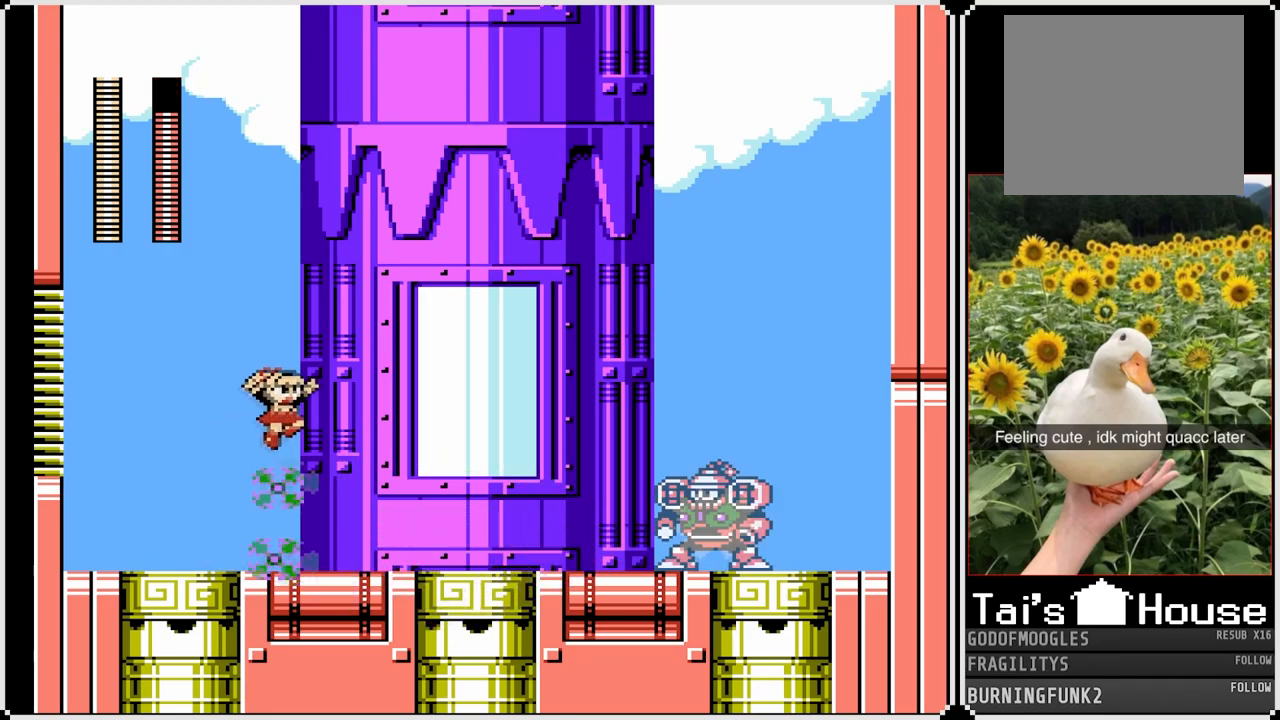
{"buttons": ["SQUARE", "DPAD_LEFT"], "left_stick": "center", "right_stick": "center", "events": [[167, "CROSS", "up"], [267, "DPAD_RIGHT", "up"], [350, "DPAD_LEFT", "down"]]}
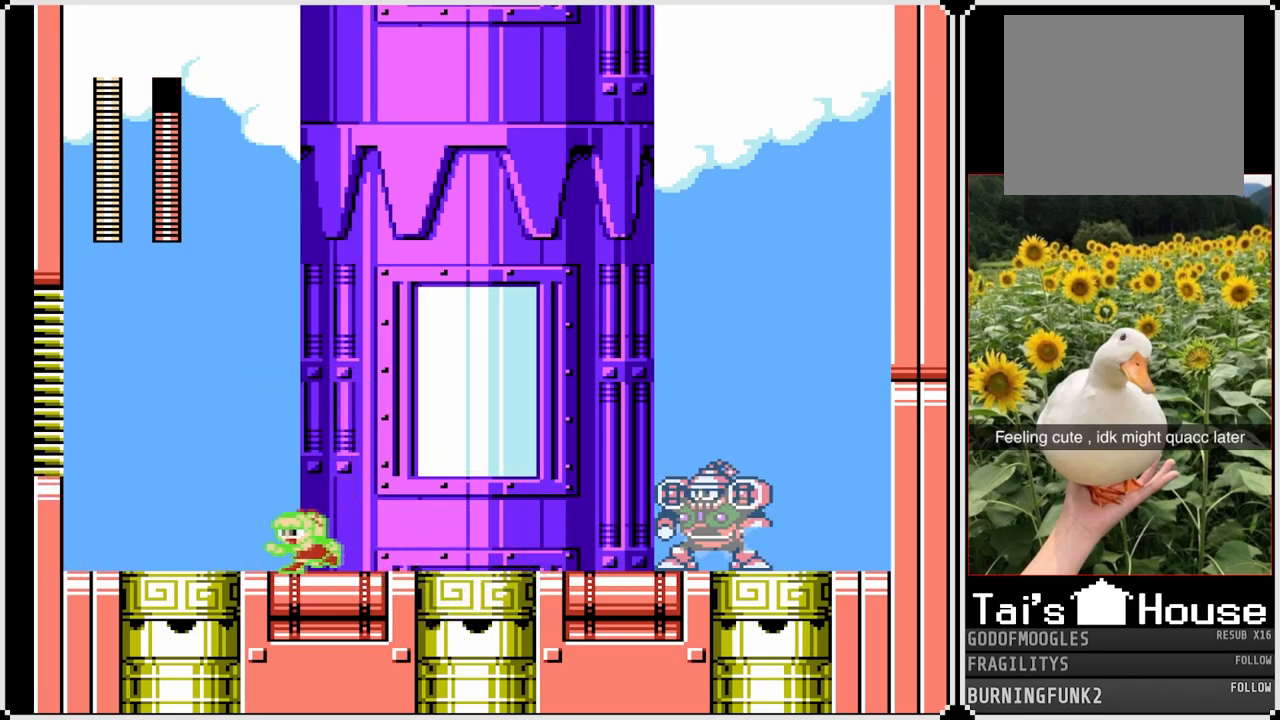
{"buttons": ["SQUARE"], "left_stick": "center", "right_stick": "center", "events": [[283, "DPAD_RIGHT", "down"], [300, "DPAD_LEFT", "up"], [450, "DPAD_RIGHT", "up"]]}
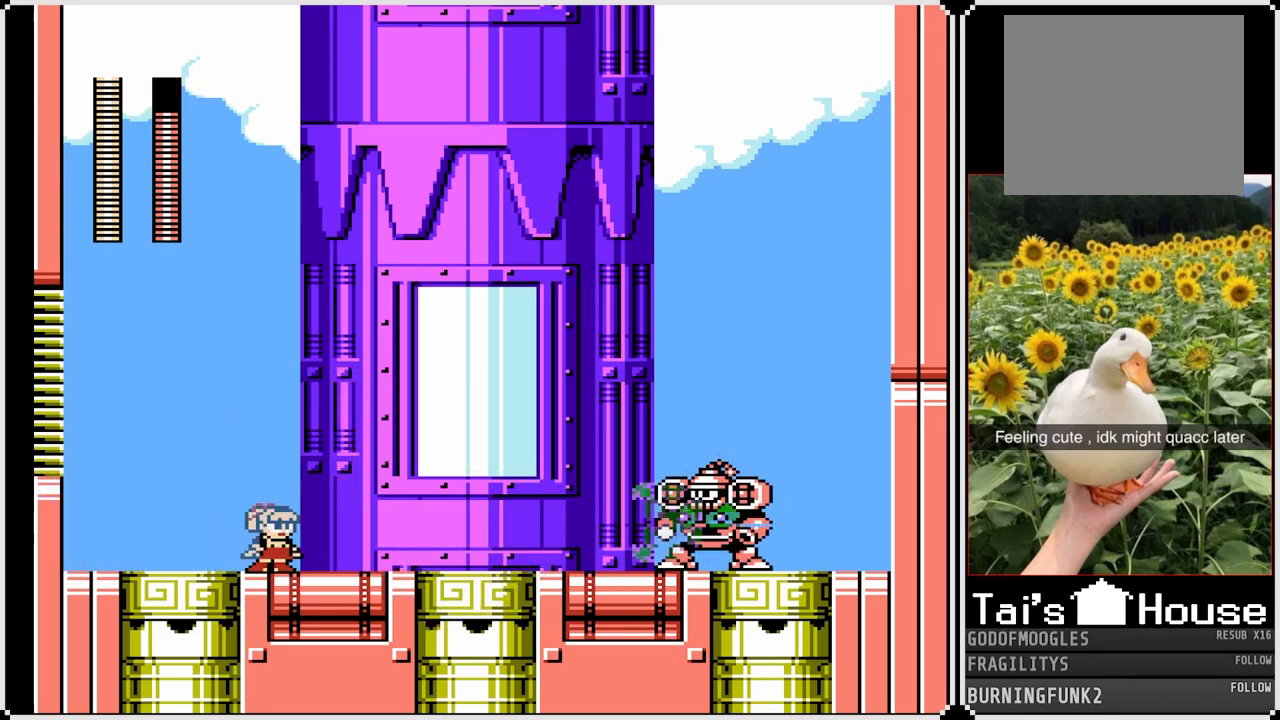
{"buttons": ["CROSS", "SQUARE", "DPAD_RIGHT"], "left_stick": "center", "right_stick": "center", "events": [[17, "SQUARE", "up"], [117, "SQUARE", "down"], [183, "CROSS", "down"], [217, "DPAD_LEFT", "down"], [267, "DPAD_DOWN", "down"], [400, "DPAD_LEFT", "up"], [400, "DPAD_RIGHT", "down"], [433, "DPAD_DOWN", "up"]]}
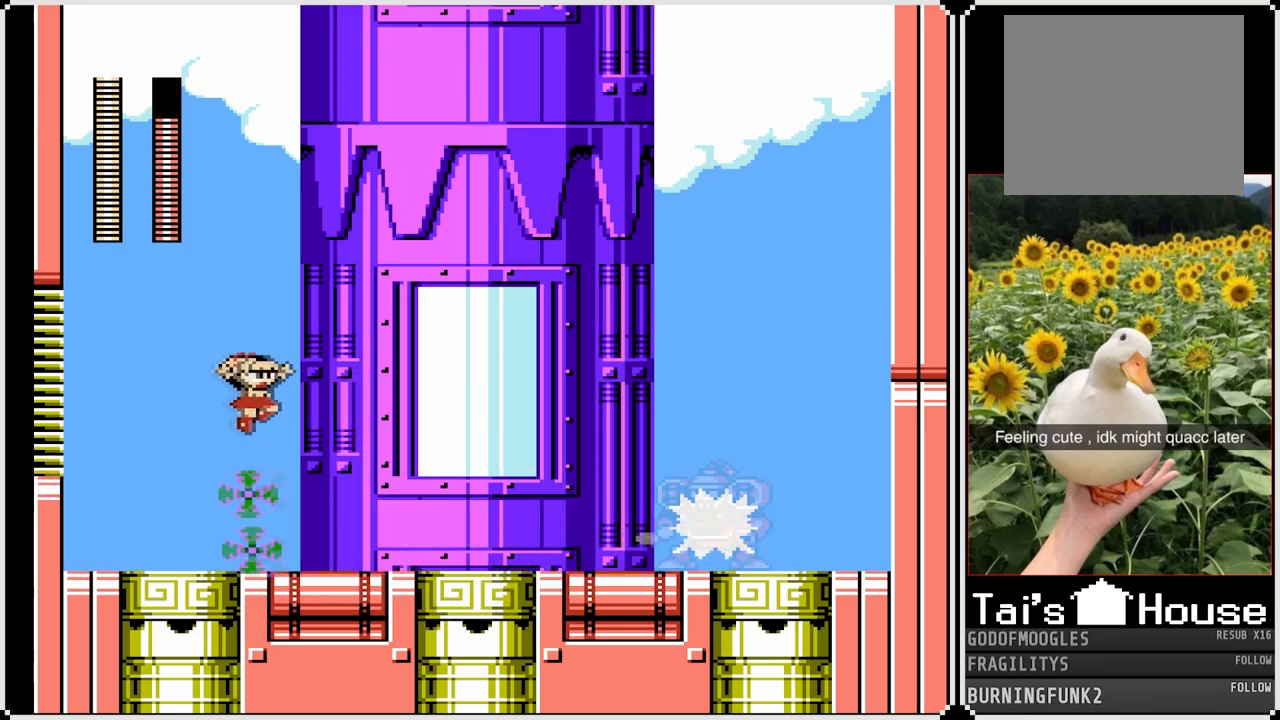
{"buttons": ["SQUARE"], "left_stick": "center", "right_stick": "center", "events": [[167, "CROSS", "up"], [217, "DPAD_RIGHT", "up"], [267, "DPAD_LEFT", "down"], [467, "DPAD_LEFT", "up"]]}
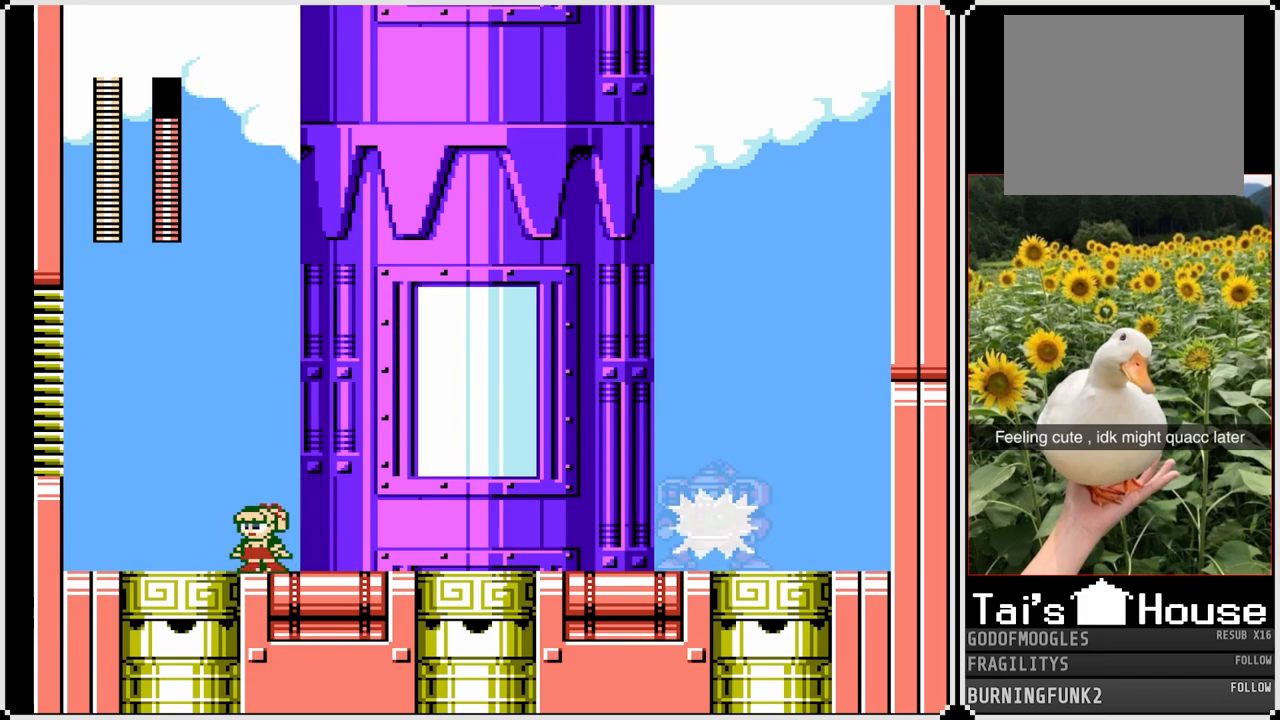
{"buttons": ["SQUARE"], "left_stick": "center", "right_stick": "center", "events": [[67, "DPAD_RIGHT", "down"], [233, "DPAD_RIGHT", "up"]]}
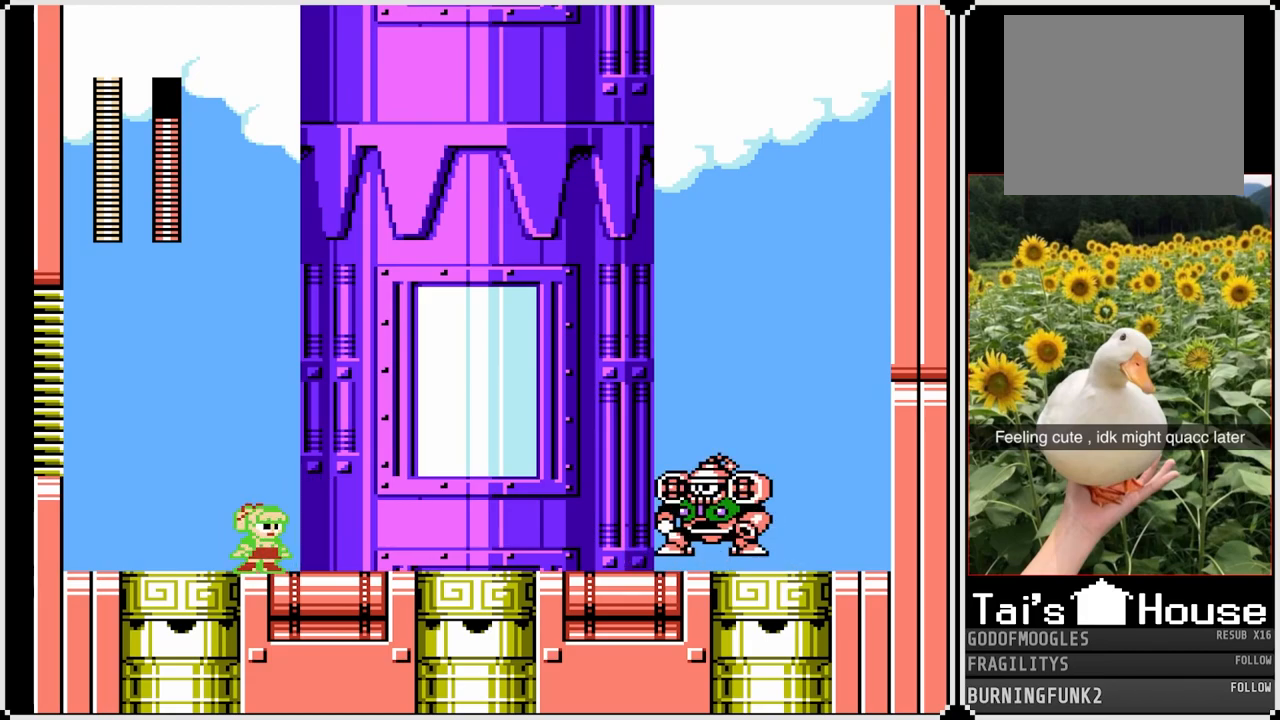
{"buttons": ["CROSS", "SQUARE", "DPAD_DOWN", "DPAD_RIGHT"], "left_stick": "center", "right_stick": "center", "events": [[300, "DPAD_RIGHT", "down"], [367, "DPAD_DOWN", "down"], [467, "CROSS", "down"]]}